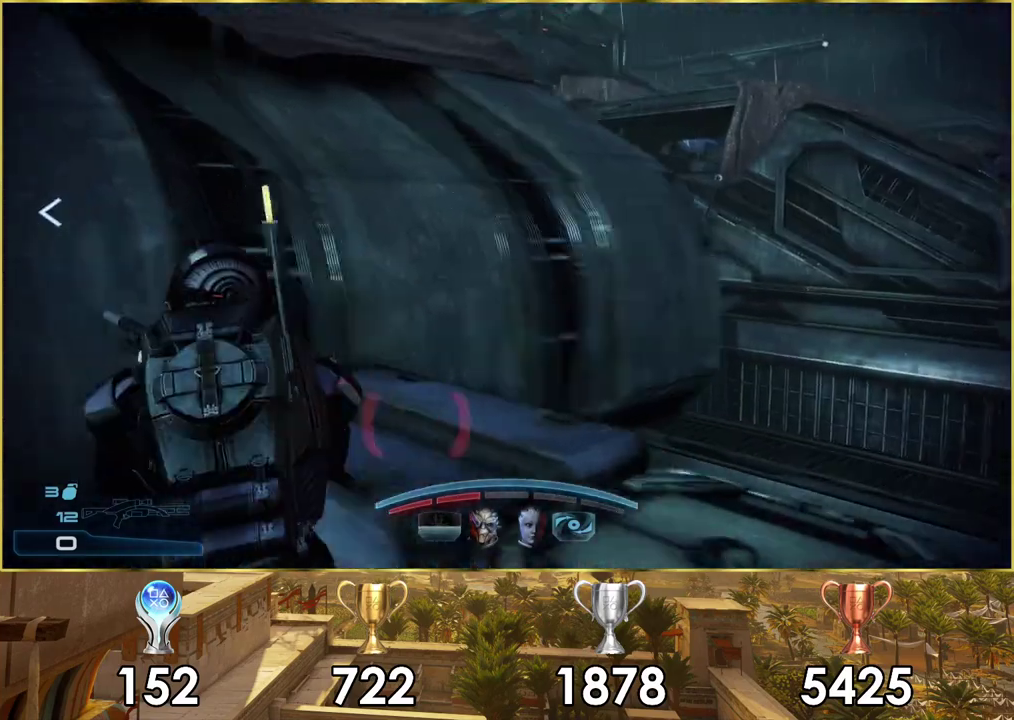
Gameplay with a controller (PlayStation layout); each line is a JSON object with the inputs held at the frame after it (dt_ms = milliseconds from this image to that frame). "events" lists button and stick changes between this image and that frame as [ms after this image, input, new state], when the widget could be followed in between.
{"dt_ms": 300, "buttons": [], "left_stick": "up-left", "right_stick": "left", "events": [[83, "right_stick", "left"], [300, "left_stick", "up-left"]]}
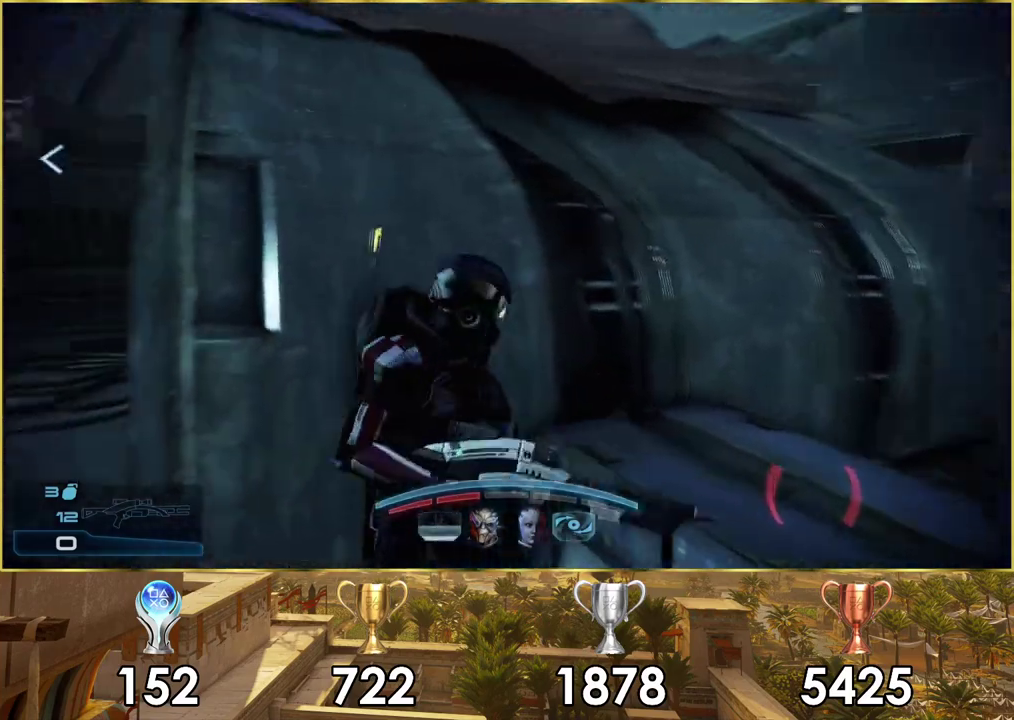
{"dt_ms": 300, "buttons": [], "left_stick": "down-right", "right_stick": "right", "events": [[200, "right_stick", "right"], [217, "left_stick", "down-right"]]}
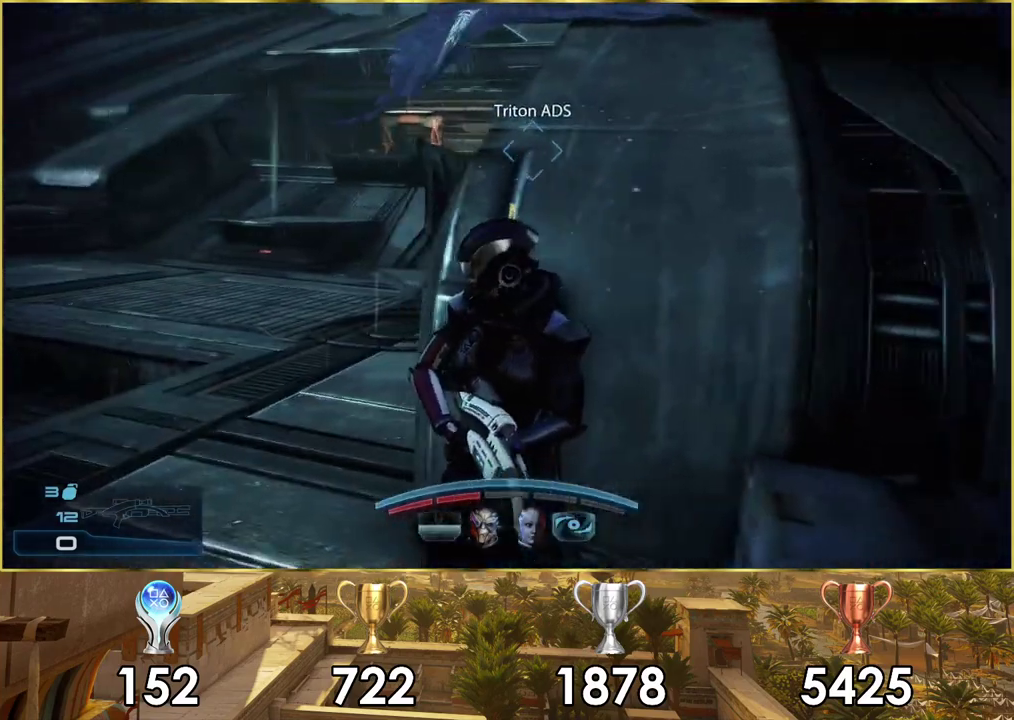
{"dt_ms": 200, "buttons": [], "left_stick": "down", "right_stick": "up-right", "events": [[83, "left_stick", "down"], [200, "right_stick", "up-right"]]}
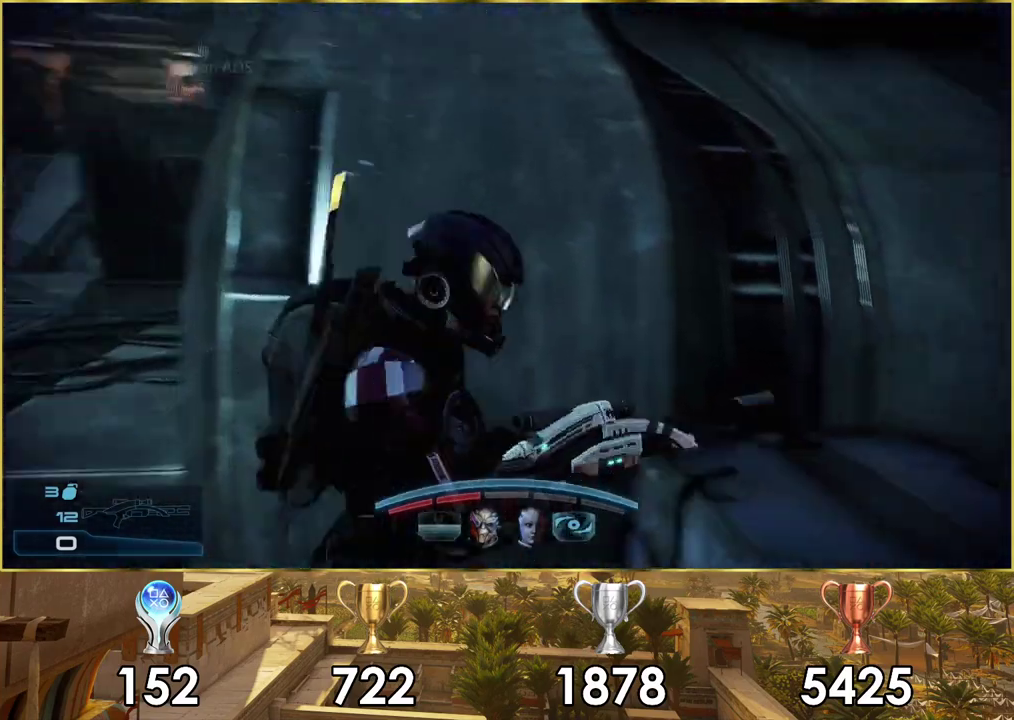
{"dt_ms": 400, "buttons": [], "left_stick": "center", "right_stick": "center", "events": [[167, "right_stick", "center"], [233, "left_stick", "up-right"], [333, "left_stick", "center"]]}
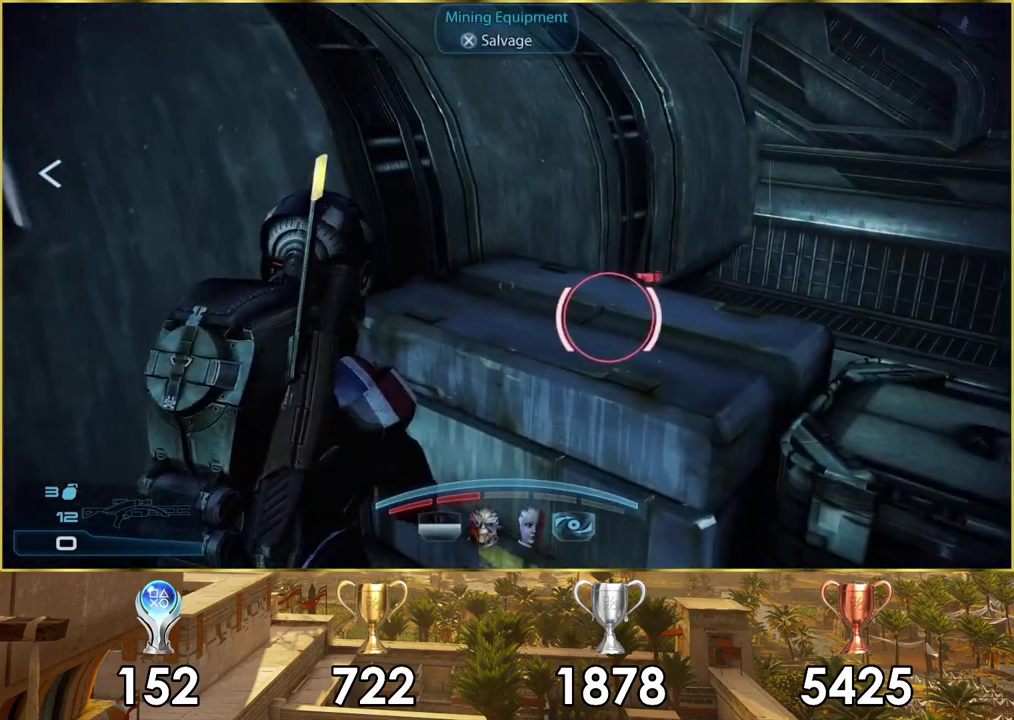
{"dt_ms": 500, "buttons": [], "left_stick": "down-left", "right_stick": "left", "events": [[33, "right_stick", "right"], [100, "right_stick", "center"], [217, "CROSS", "down"], [283, "CROSS", "up"], [300, "left_stick", "down"], [350, "left_stick", "down-left"], [433, "right_stick", "left"]]}
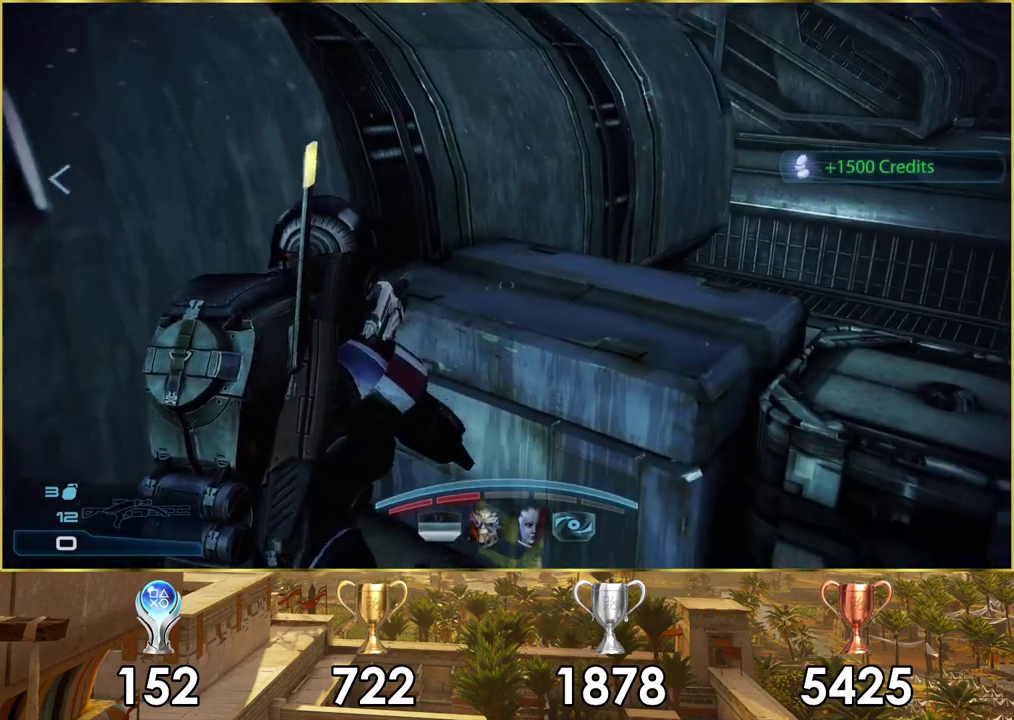
{"dt_ms": 300, "buttons": [], "left_stick": "up", "right_stick": "left", "events": [[67, "left_stick", "left"], [167, "left_stick", "up-left"], [300, "left_stick", "up"]]}
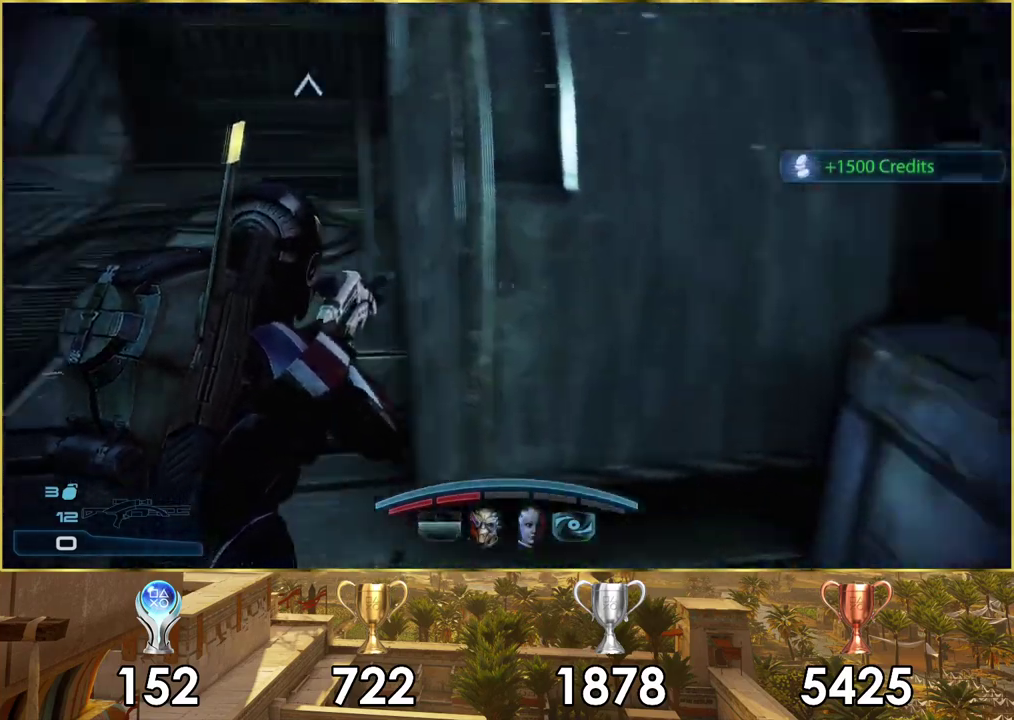
{"dt_ms": 200, "buttons": ["CROSS"], "left_stick": "up", "right_stick": "center", "events": [[50, "left_stick", "up-right"], [67, "right_stick", "center"], [117, "left_stick", "up"], [167, "CROSS", "down"]]}
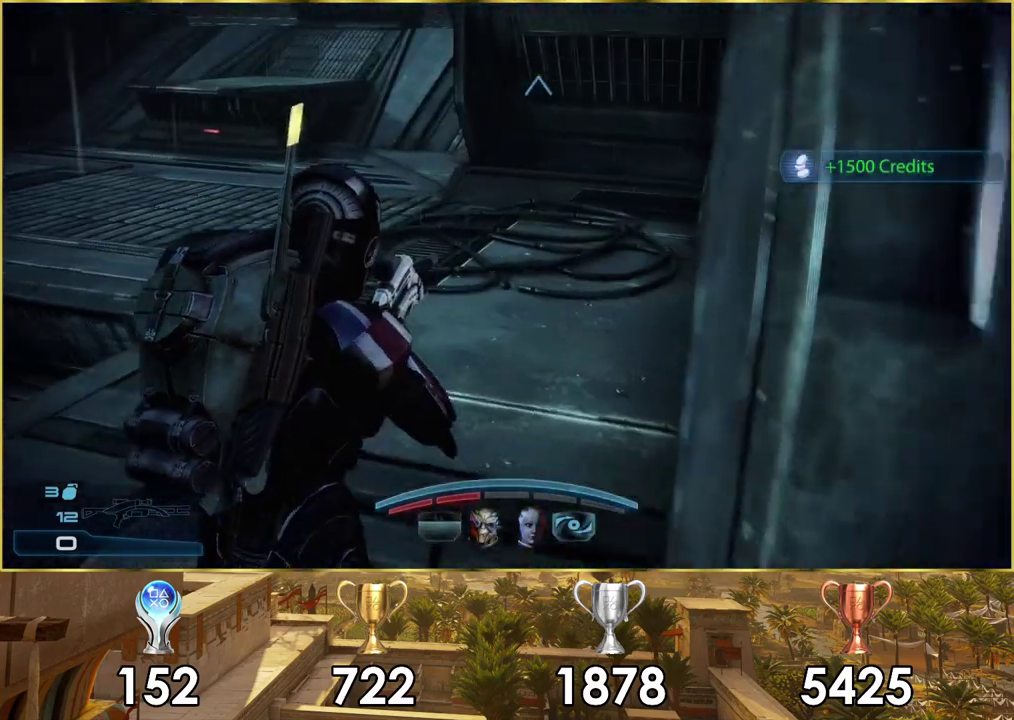
{"dt_ms": 300, "buttons": ["CROSS"], "left_stick": "up-left", "right_stick": "center", "events": [[283, "left_stick", "up-left"]]}
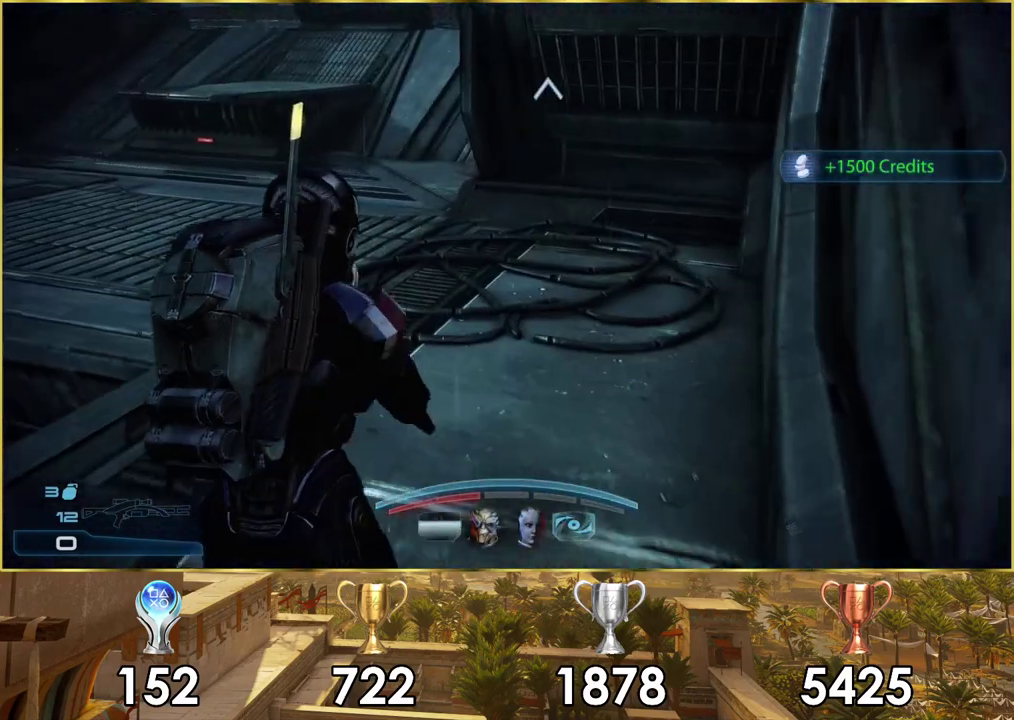
{"dt_ms": 500, "buttons": ["CROSS"], "left_stick": "up", "right_stick": "center", "events": [[67, "left_stick", "up"]]}
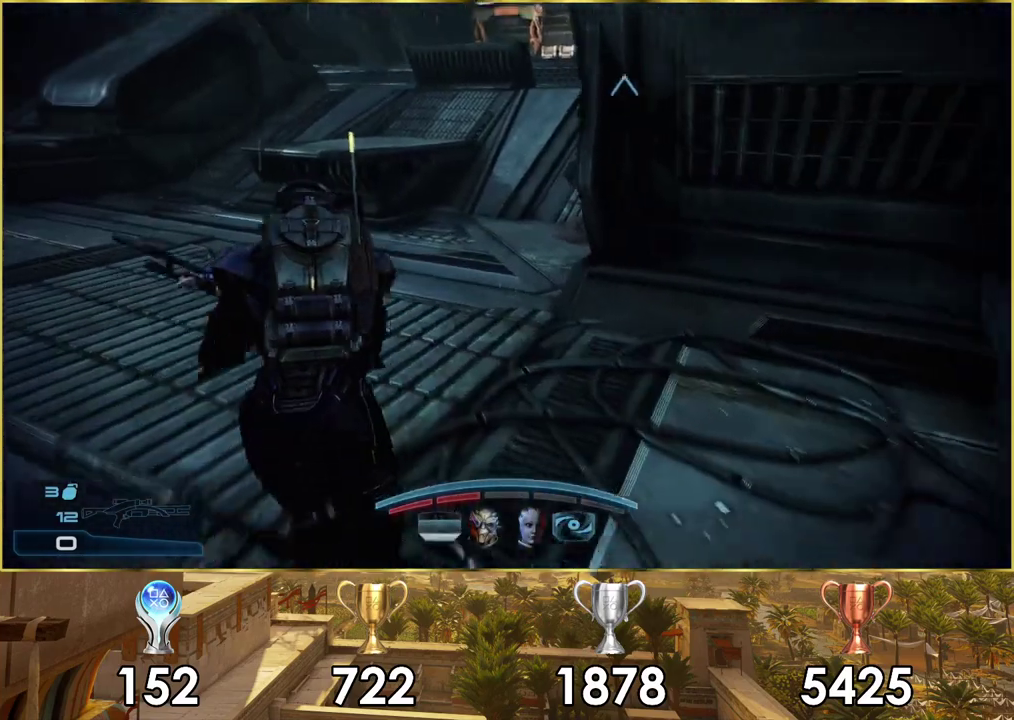
{"dt_ms": 500, "buttons": ["CROSS"], "left_stick": "up", "right_stick": "center", "events": []}
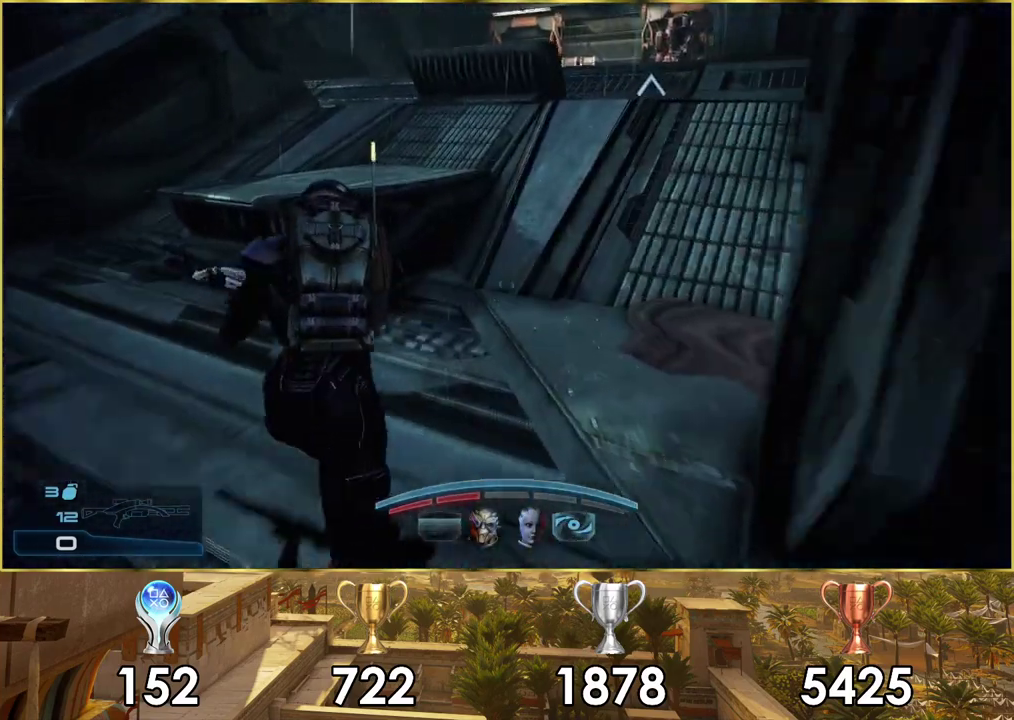
{"dt_ms": 500, "buttons": ["CROSS"], "left_stick": "up", "right_stick": "center", "events": [[50, "left_stick", "up-right"], [500, "left_stick", "up"]]}
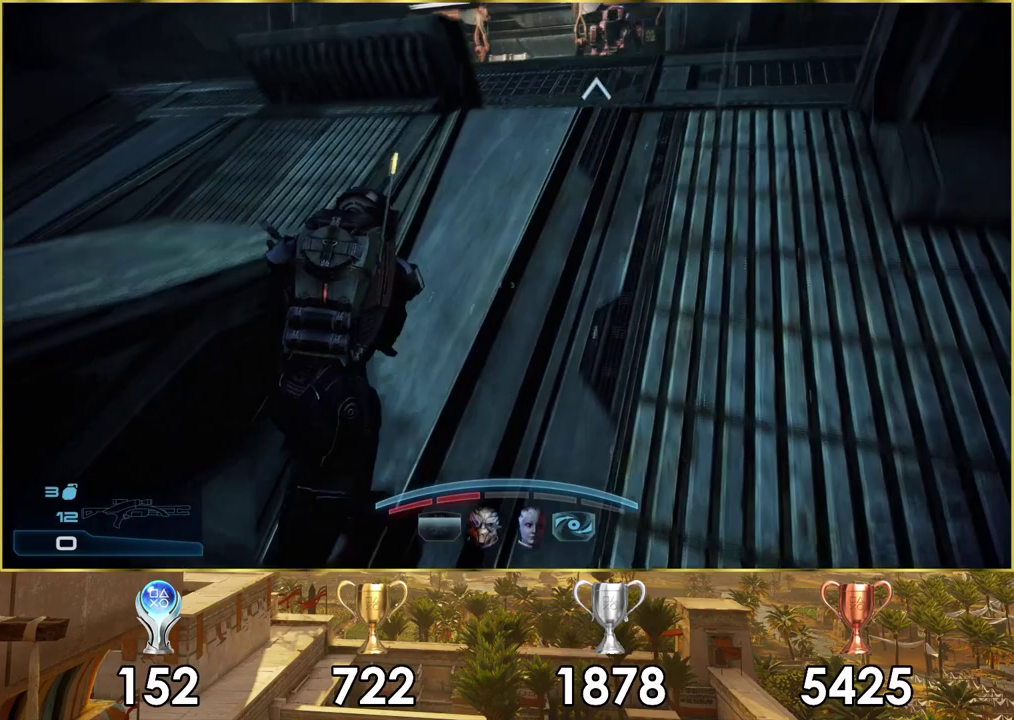
{"dt_ms": 500, "buttons": ["CROSS"], "left_stick": "up", "right_stick": "center", "events": []}
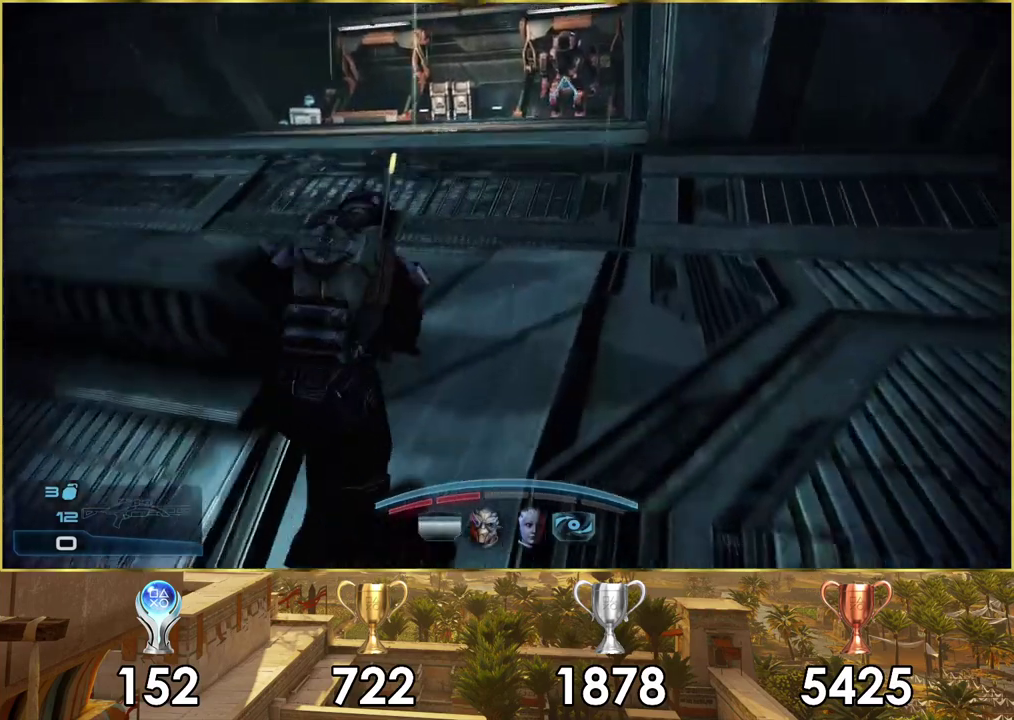
{"dt_ms": 500, "buttons": ["CROSS"], "left_stick": "up", "right_stick": "center", "events": []}
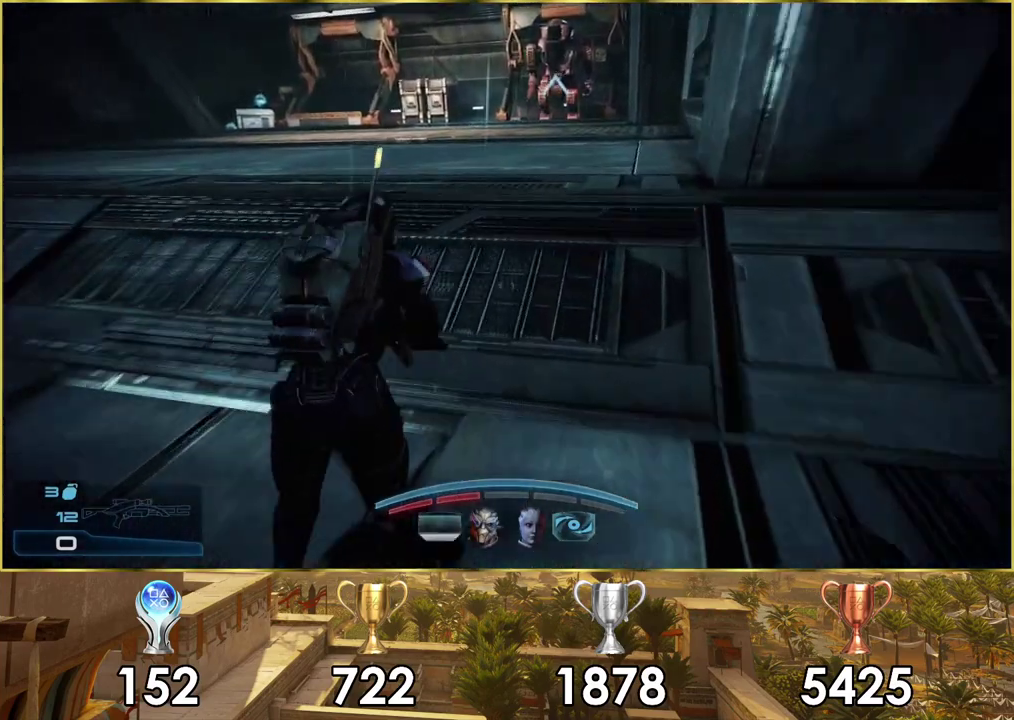
{"dt_ms": 500, "buttons": ["CROSS"], "left_stick": "up", "right_stick": "center", "events": []}
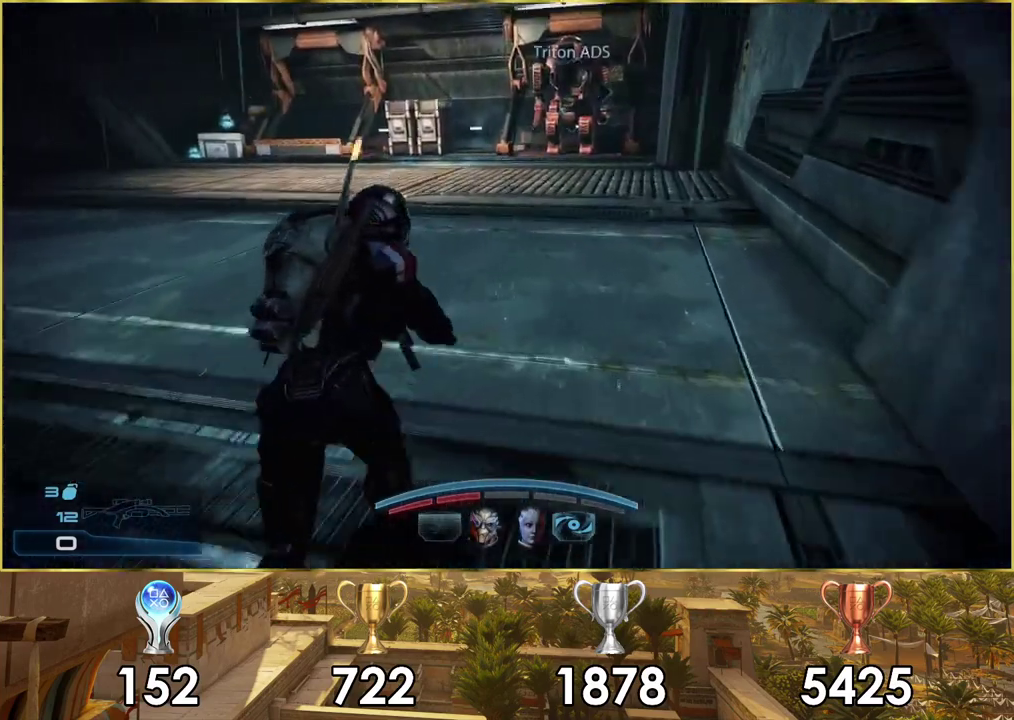
{"dt_ms": 500, "buttons": ["CROSS"], "left_stick": "up", "right_stick": "center", "events": []}
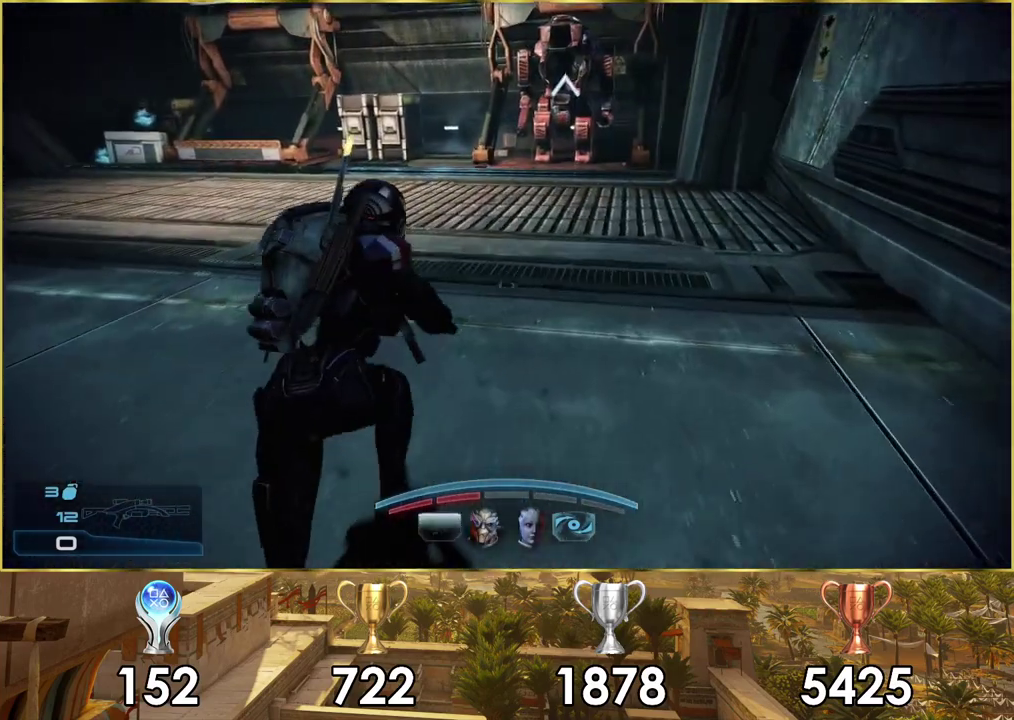
{"dt_ms": 500, "buttons": ["CROSS"], "left_stick": "up-right", "right_stick": "center", "events": [[133, "left_stick", "up-right"]]}
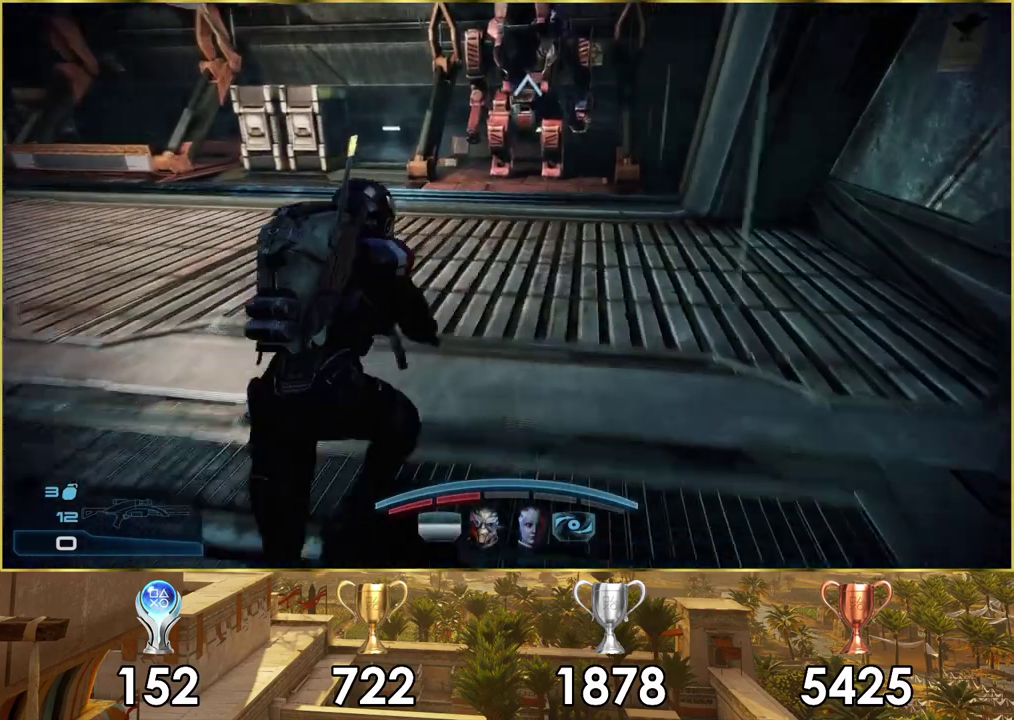
{"dt_ms": 600, "buttons": [], "left_stick": "up", "right_stick": "down", "events": [[67, "left_stick", "up"], [383, "CROSS", "up"], [533, "right_stick", "down"]]}
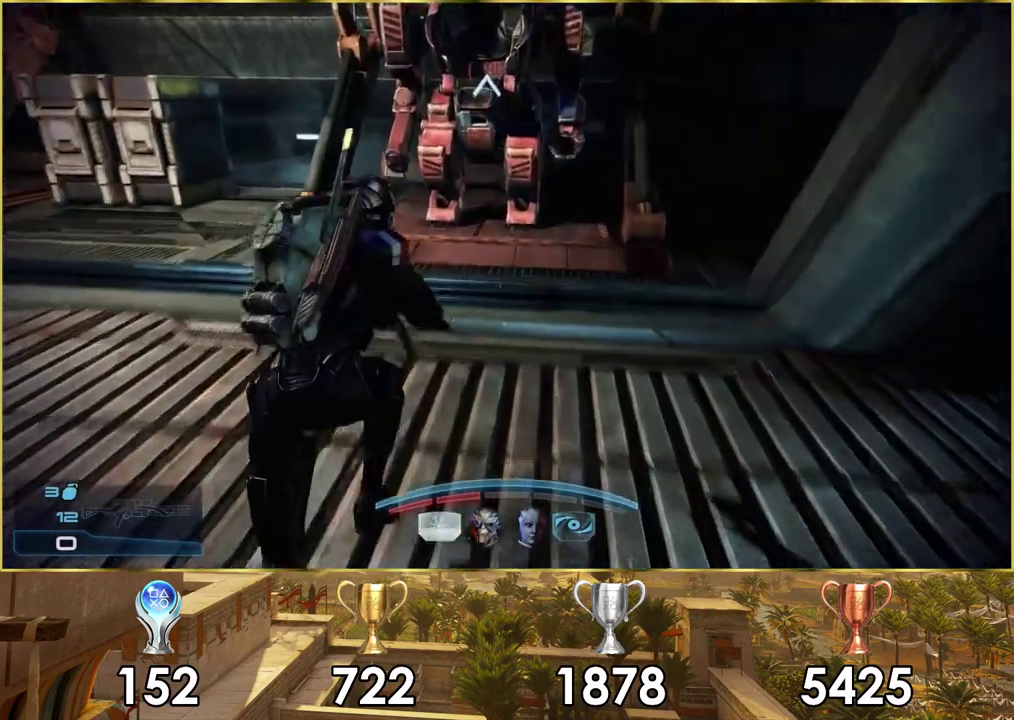
{"dt_ms": 600, "buttons": [], "left_stick": "up", "right_stick": "center", "events": [[533, "right_stick", "center"]]}
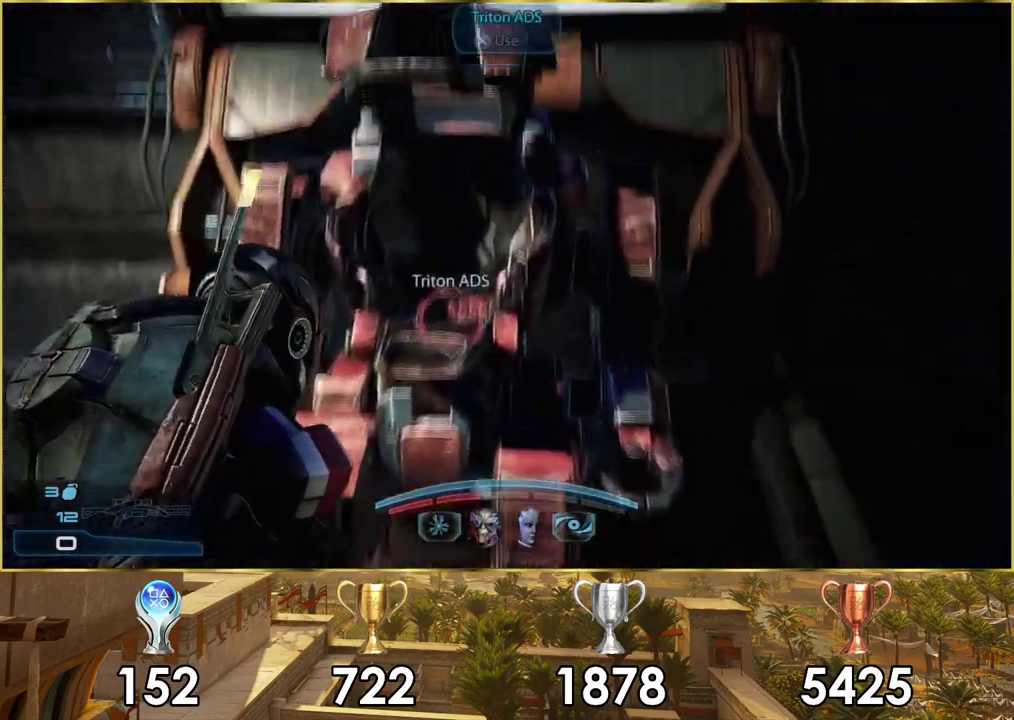
{"dt_ms": 200, "buttons": [], "left_stick": "up", "right_stick": "center", "events": [[67, "CROSS", "down"], [150, "CROSS", "up"]]}
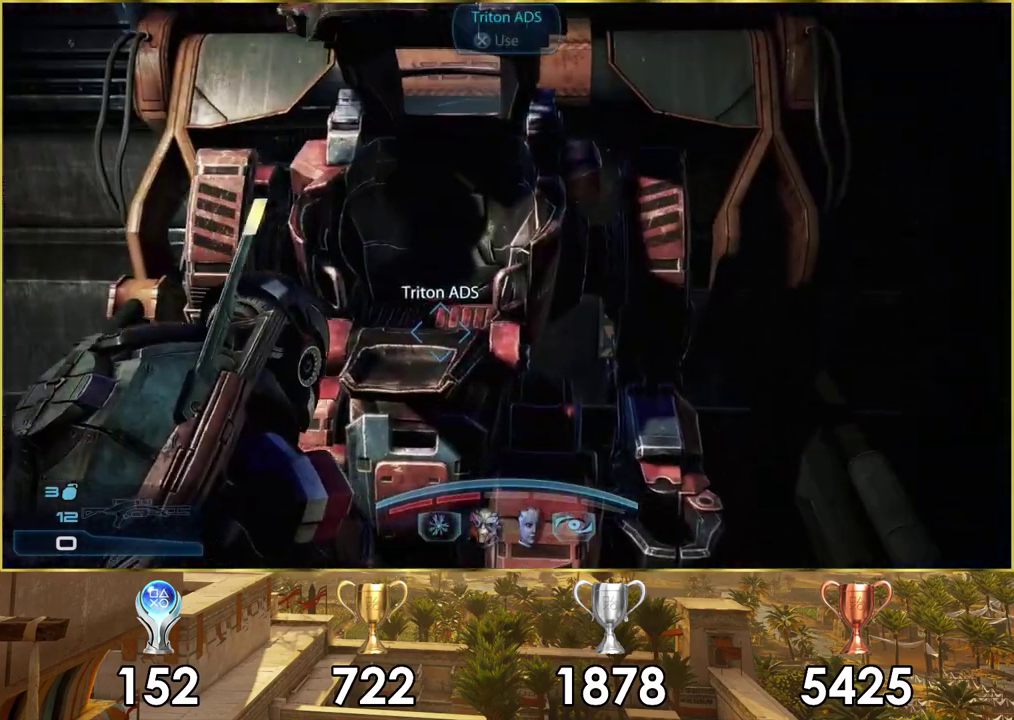
{"dt_ms": 600, "buttons": ["CROSS"], "left_stick": "center", "right_stick": "center", "events": [[83, "left_stick", "center"], [567, "CROSS", "down"]]}
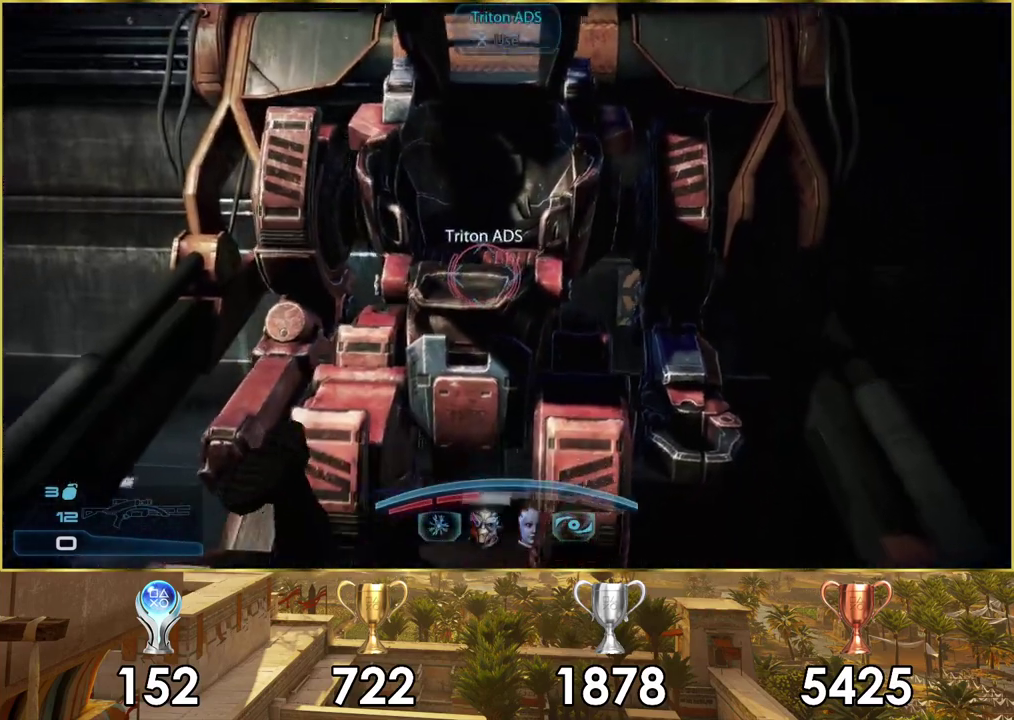
{"dt_ms": 400, "buttons": ["CROSS"], "left_stick": "center", "right_stick": "center", "events": [[50, "CROSS", "up"], [383, "CROSS", "down"]]}
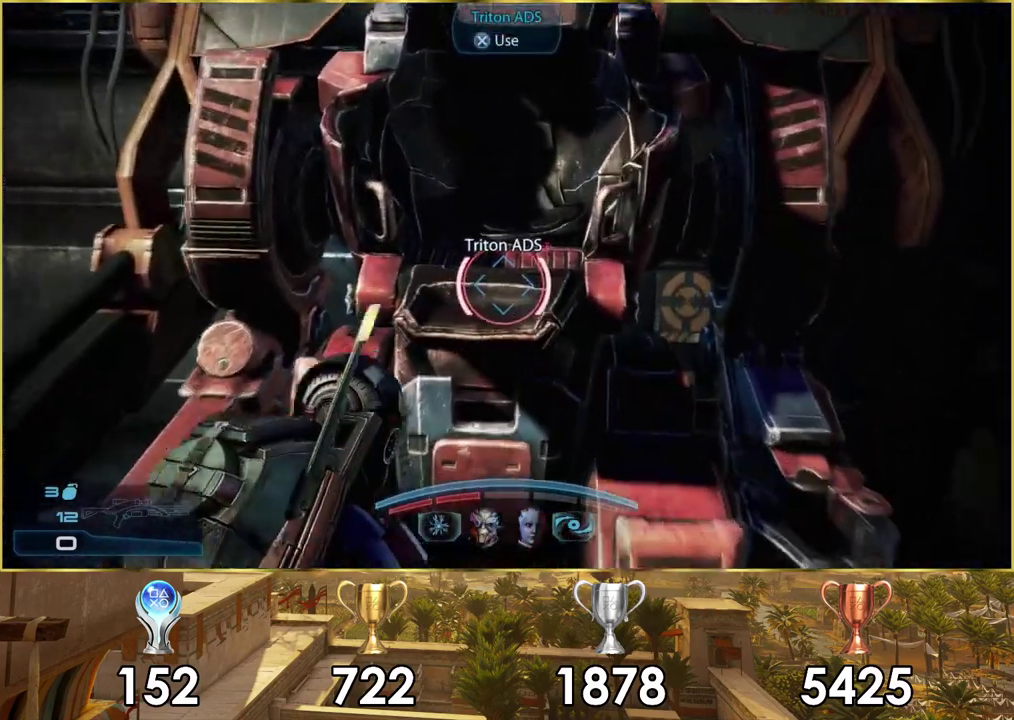
{"dt_ms": 600, "buttons": [], "left_stick": "center", "right_stick": "center", "events": [[50, "CROSS", "up"]]}
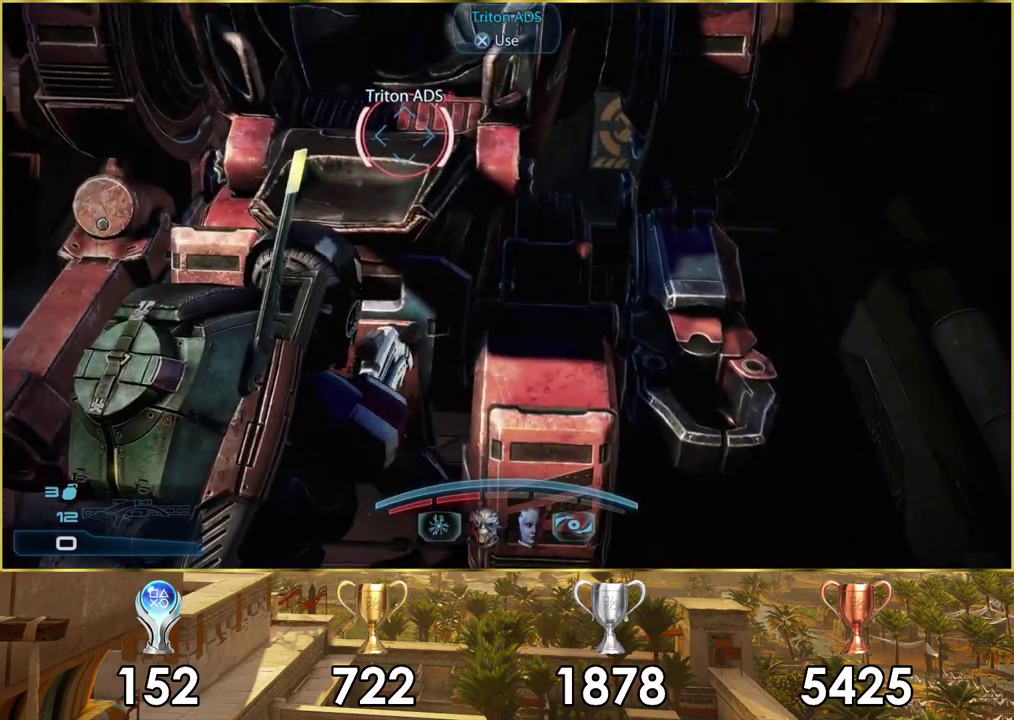
{"dt_ms": 500, "buttons": [], "left_stick": "center", "right_stick": "center", "events": []}
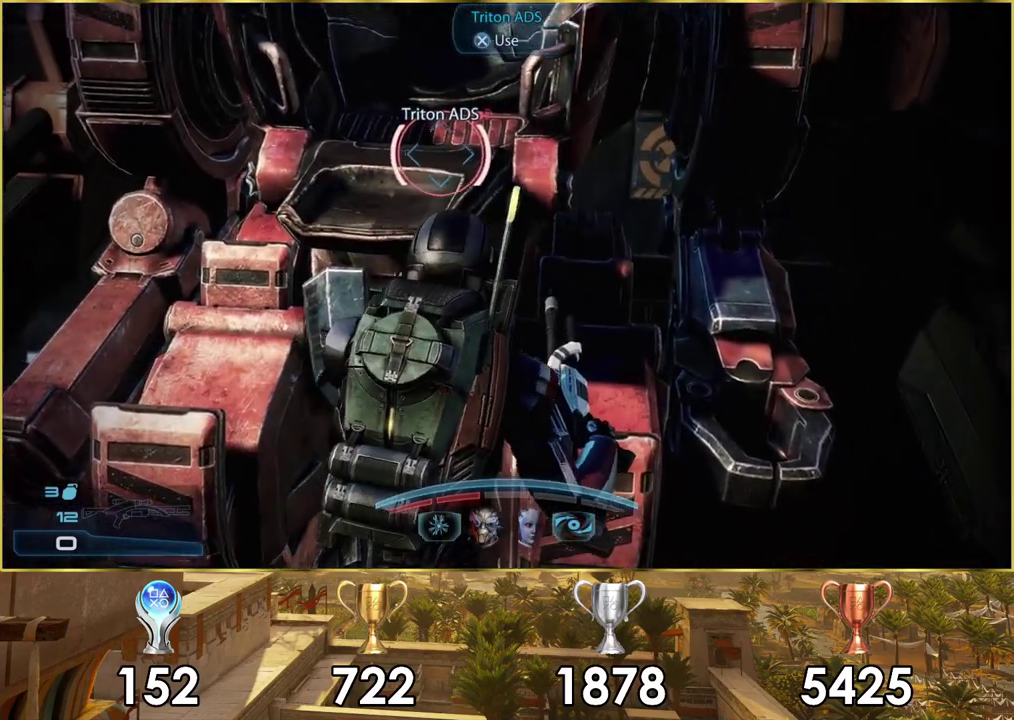
{"dt_ms": 500, "buttons": [], "left_stick": "center", "right_stick": "center", "events": []}
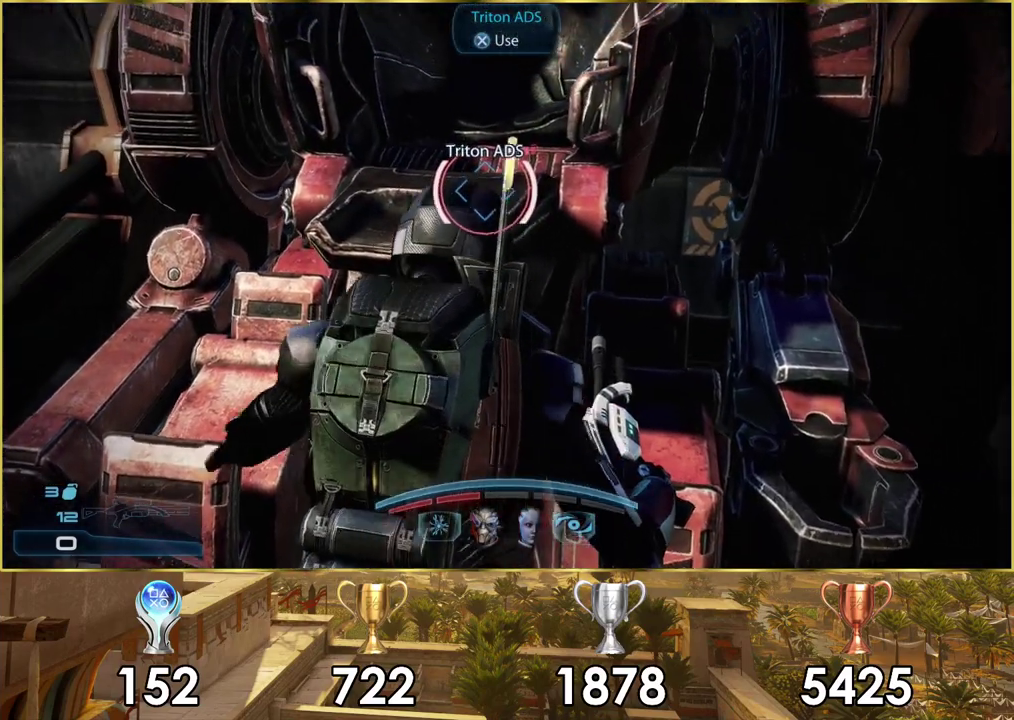
{"dt_ms": 500, "buttons": [], "left_stick": "center", "right_stick": "center", "events": []}
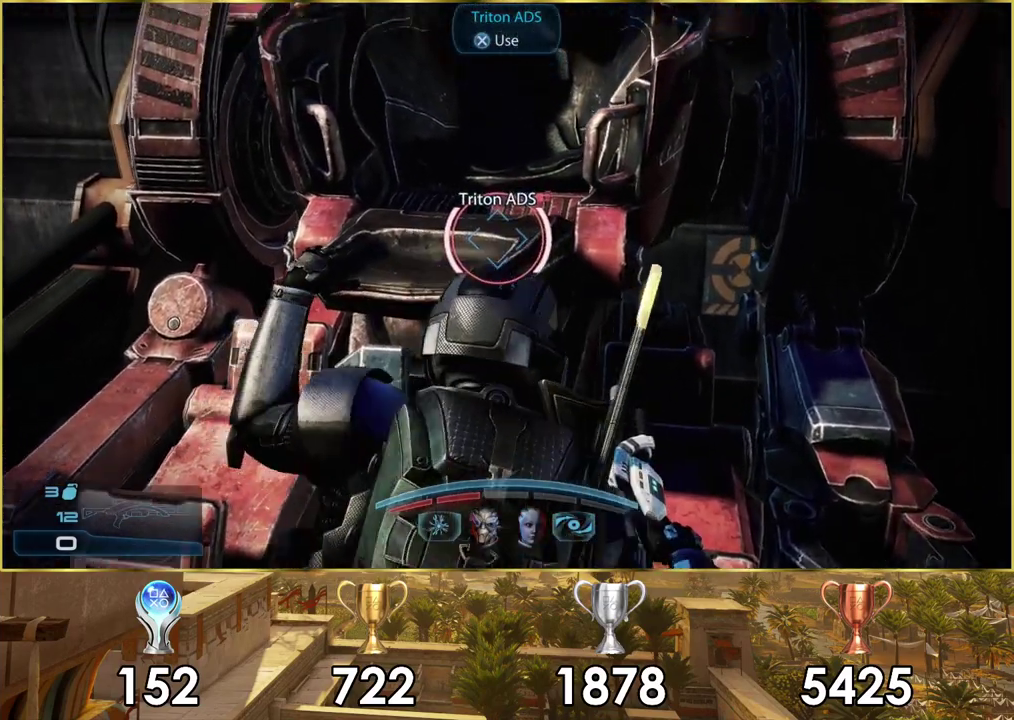
{"dt_ms": 500, "buttons": [], "left_stick": "center", "right_stick": "center", "events": []}
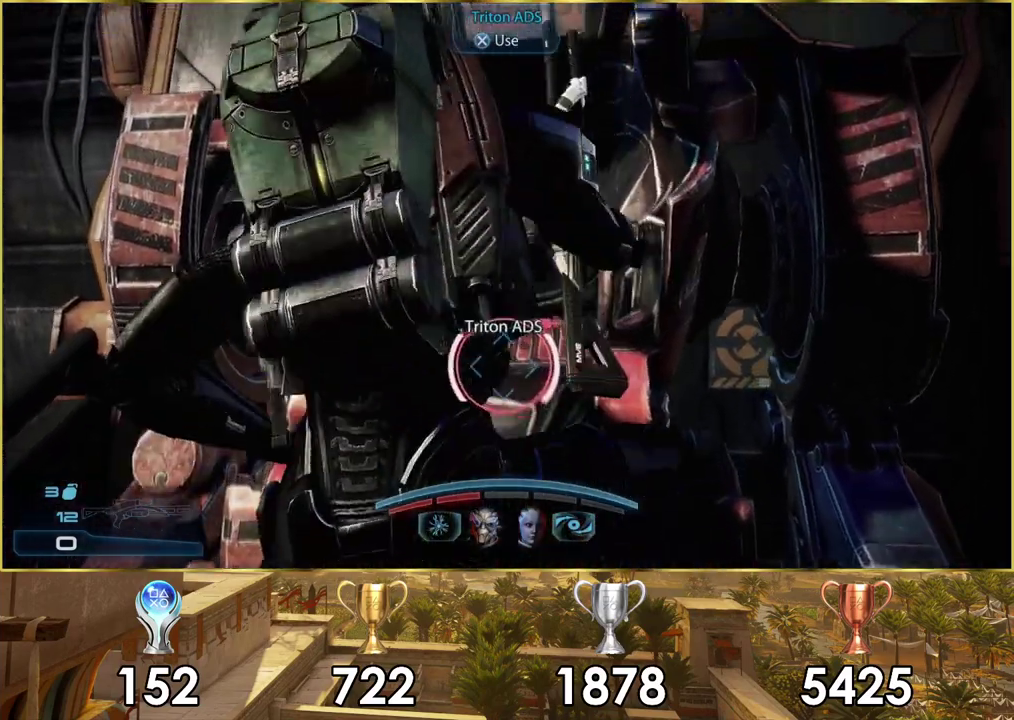
{"dt_ms": 500, "buttons": [], "left_stick": "center", "right_stick": "center", "events": []}
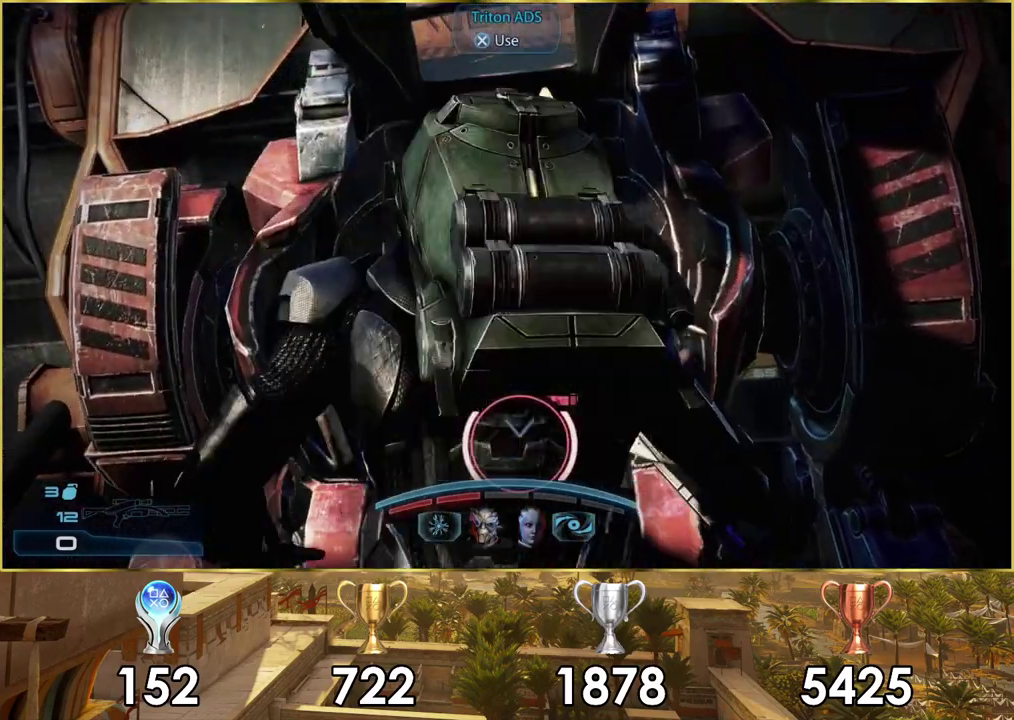
{"dt_ms": 500, "buttons": [], "left_stick": "center", "right_stick": "center", "events": []}
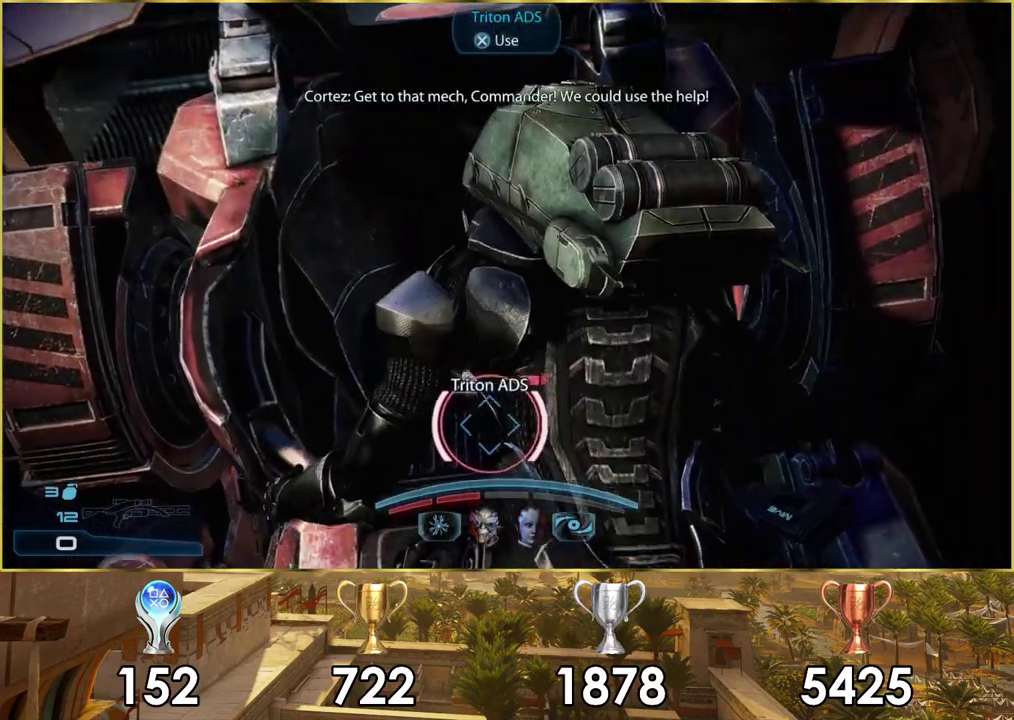
{"dt_ms": 500, "buttons": [], "left_stick": "center", "right_stick": "center", "events": []}
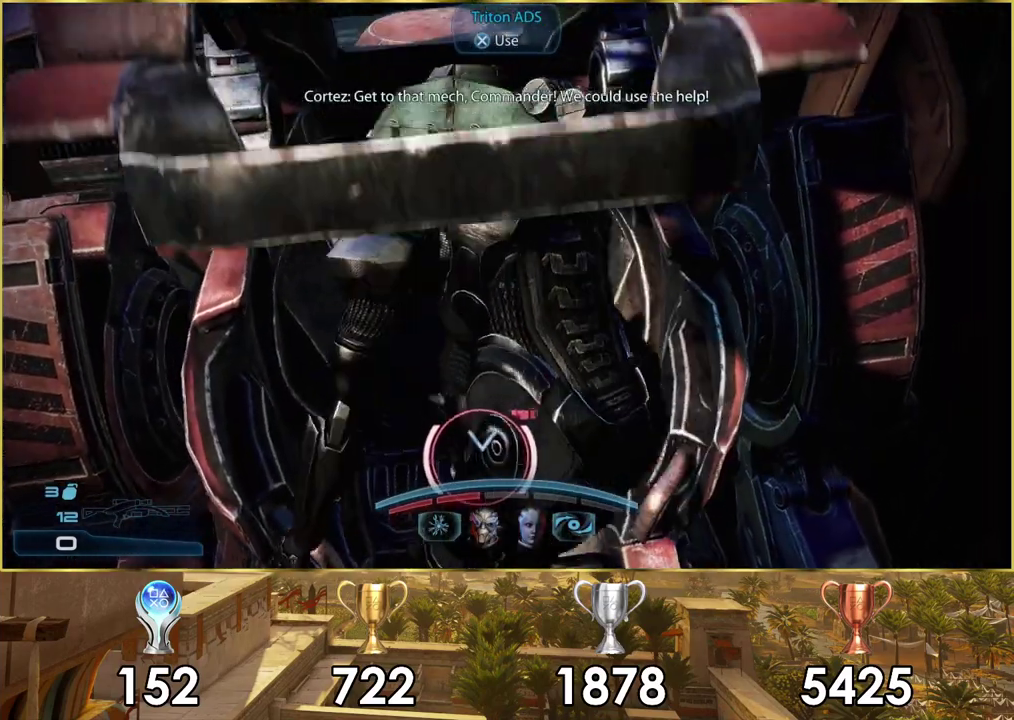
{"dt_ms": 500, "buttons": [], "left_stick": "center", "right_stick": "center", "events": []}
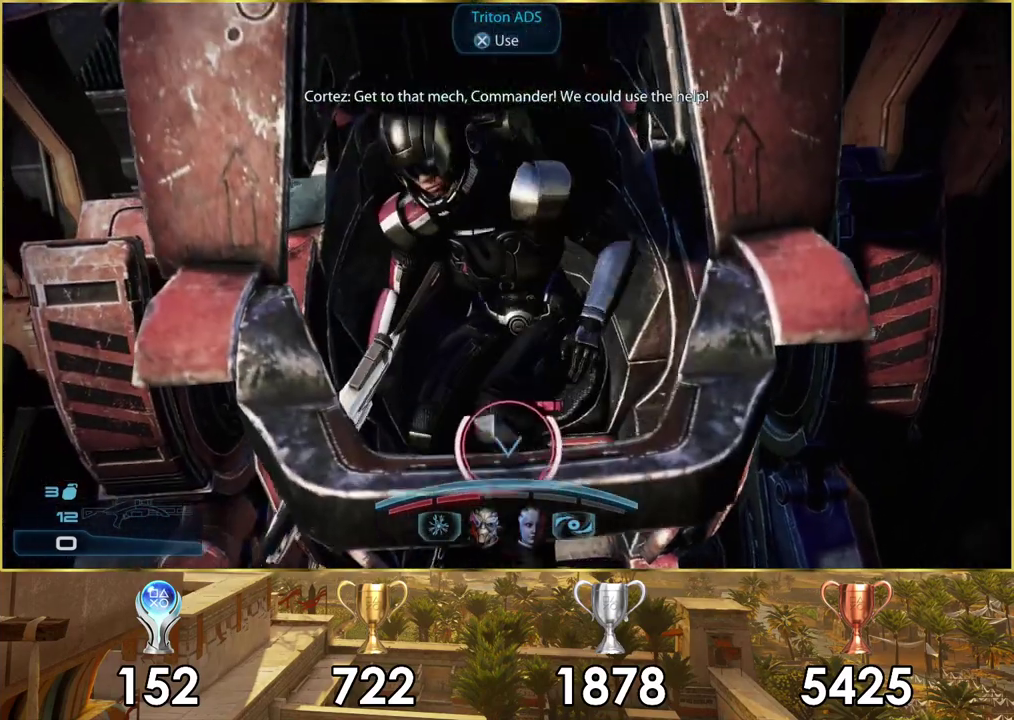
{"dt_ms": 500, "buttons": [], "left_stick": "center", "right_stick": "center", "events": []}